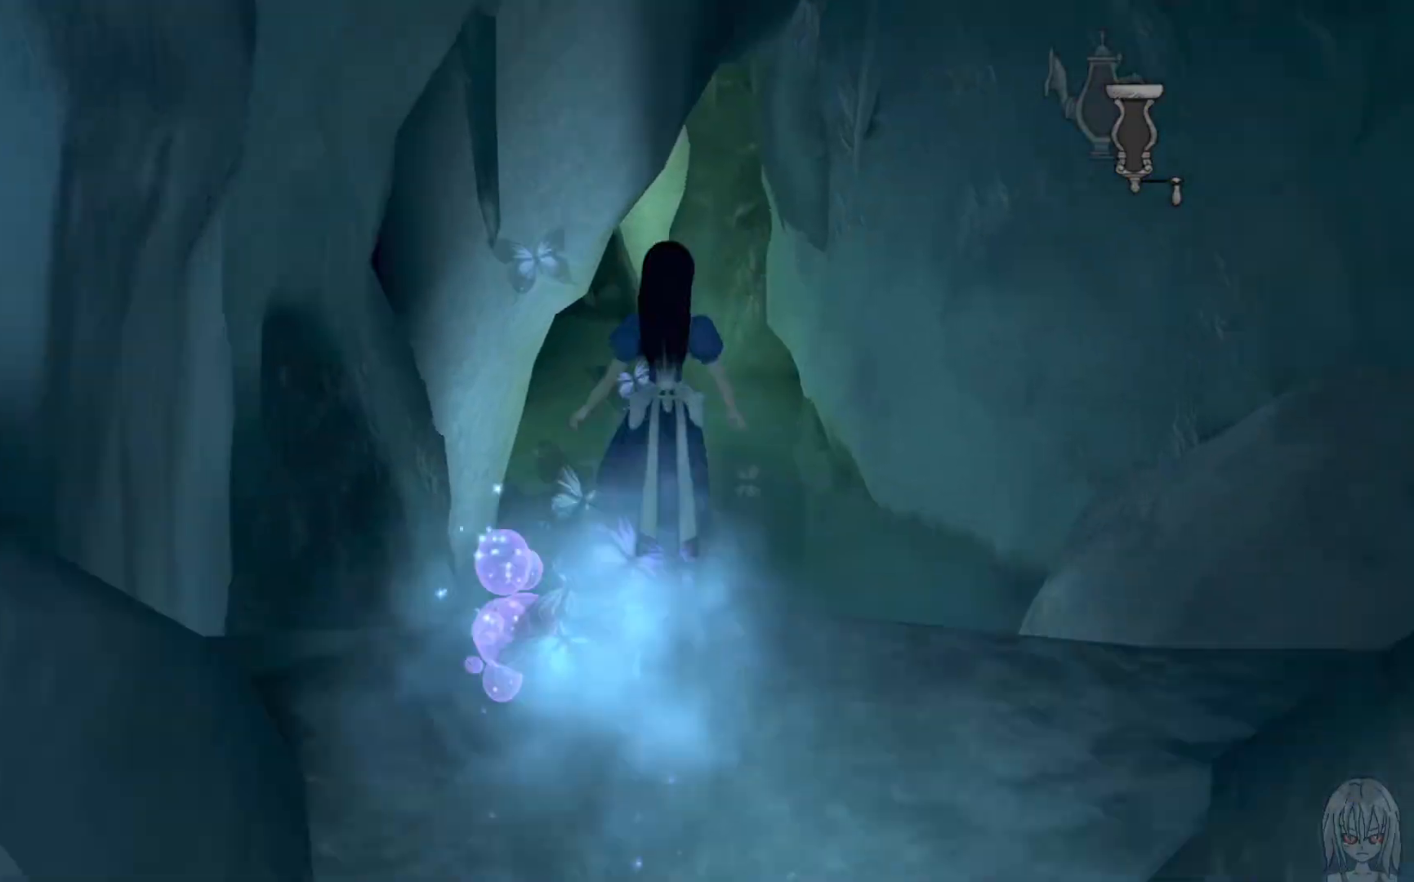
Gameplay with a controller (Xbox layout); each line is a JSON object with the inputs held at the frame after it. "events" lists button and stick changes between this image and that frame as [ms after this image, input, new state], when the widget could be followed in between. Not read: SELECT Z.
{"buttons": [], "left_stick": "up-right", "right_stick": "down", "events": [[33, "R1", "down"], [50, "R1", "up"], [67, "R1", "down"], [133, "R1", "up"], [217, "L1", "down"], [267, "right_stick", "down"], [333, "L1", "up"], [333, "left_stick", "up-right"]]}
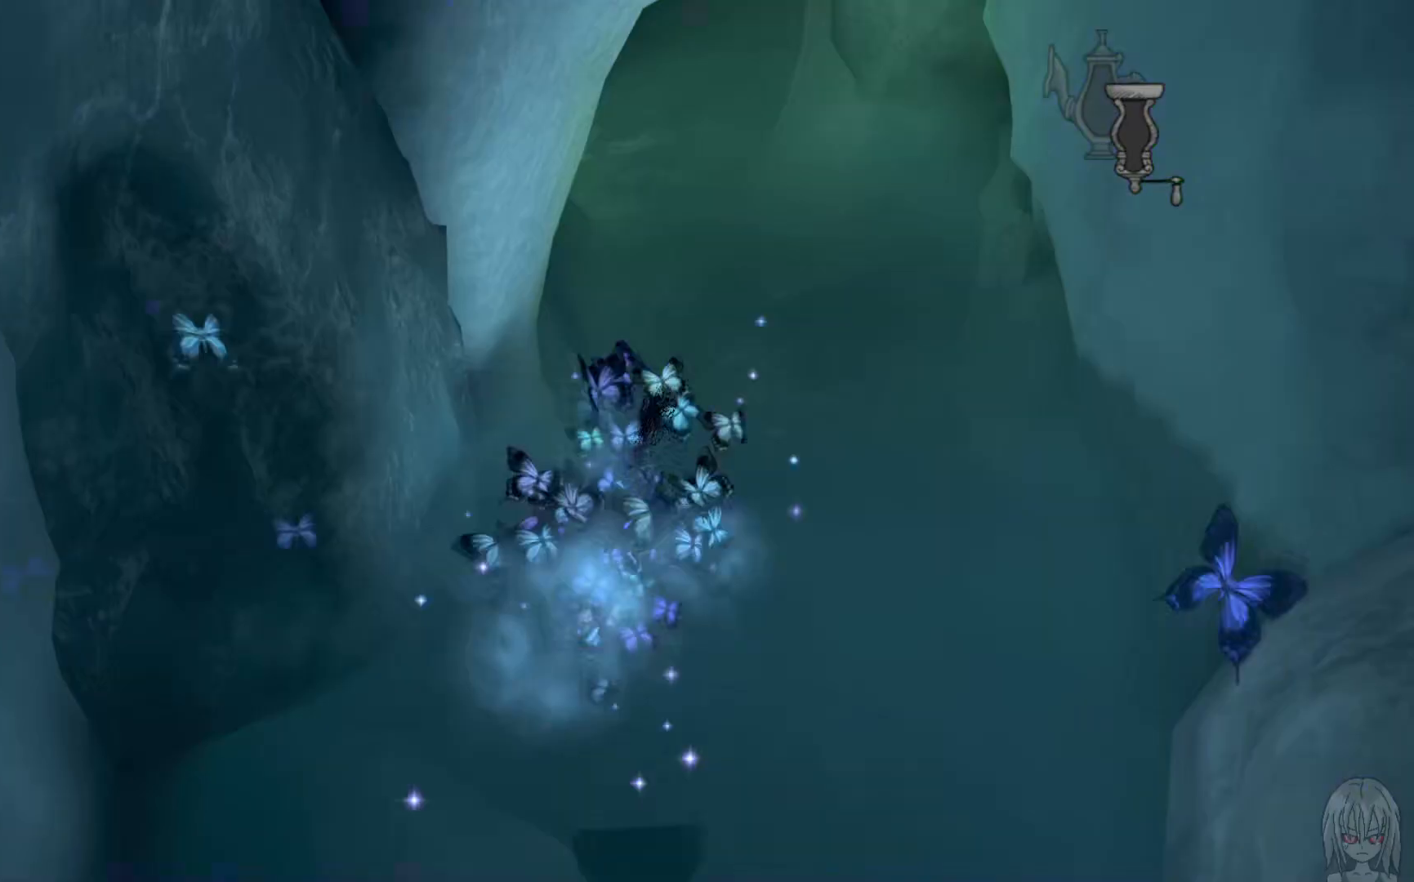
{"buttons": [], "left_stick": "up-right", "right_stick": "center", "events": [[167, "right_stick", "center"], [367, "R1", "down"], [450, "R1", "up"]]}
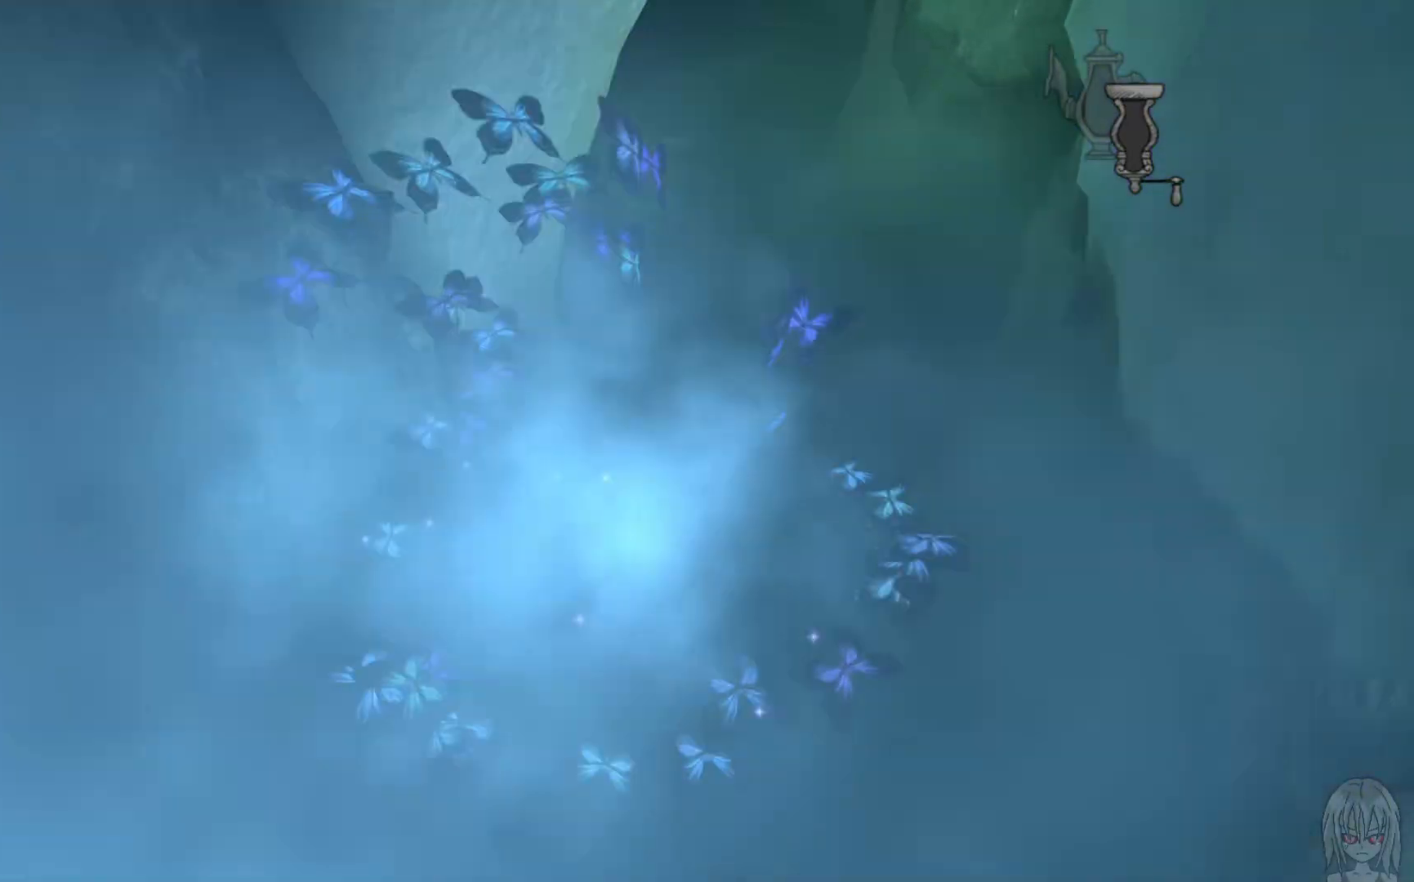
{"buttons": [], "left_stick": "up-right", "right_stick": "center", "events": []}
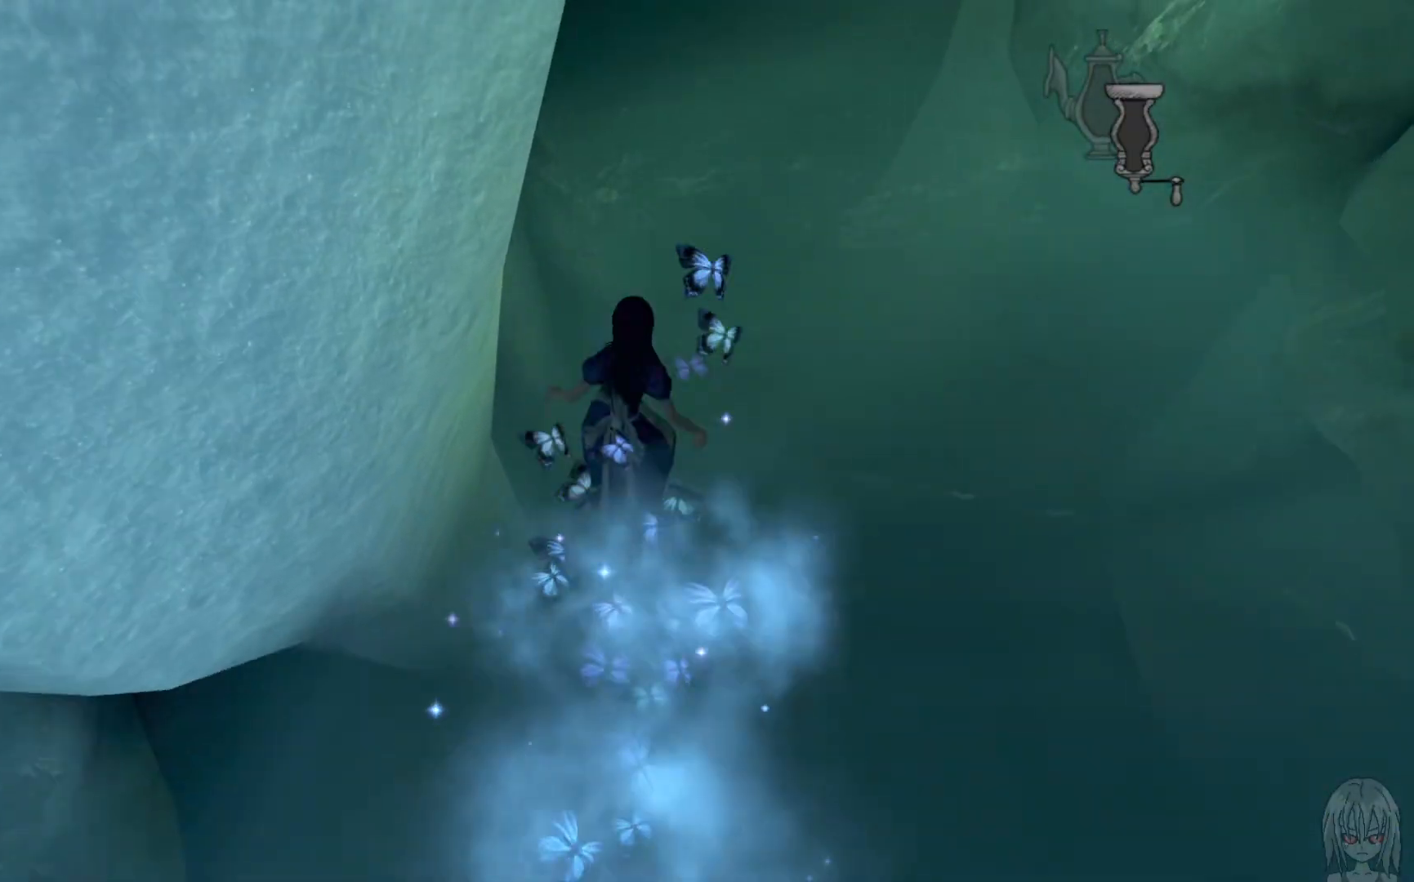
{"buttons": [], "left_stick": "up", "right_stick": "center", "events": [[417, "left_stick", "up"]]}
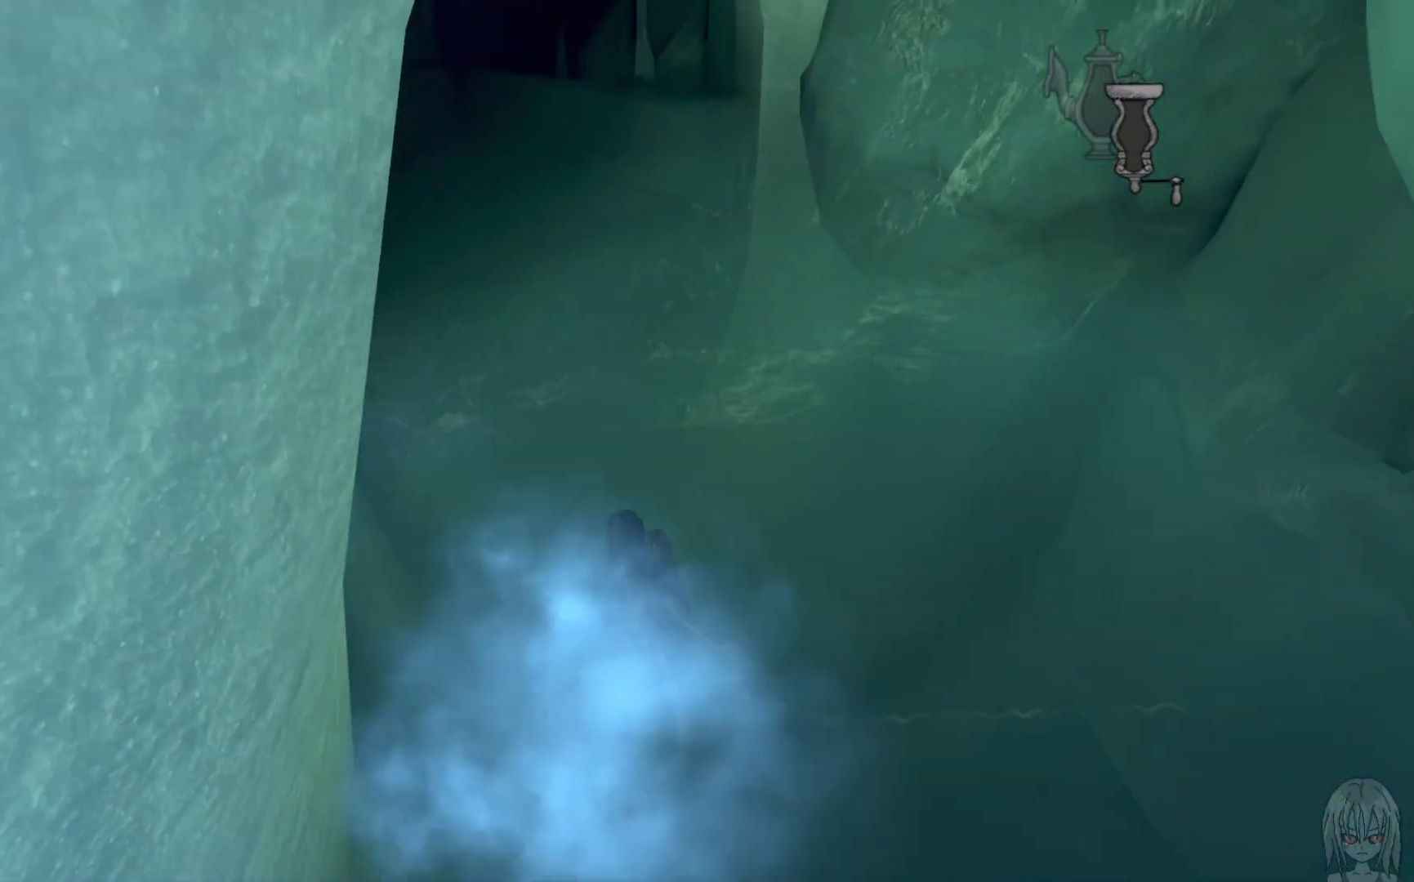
{"buttons": [], "left_stick": "up", "right_stick": "center", "events": []}
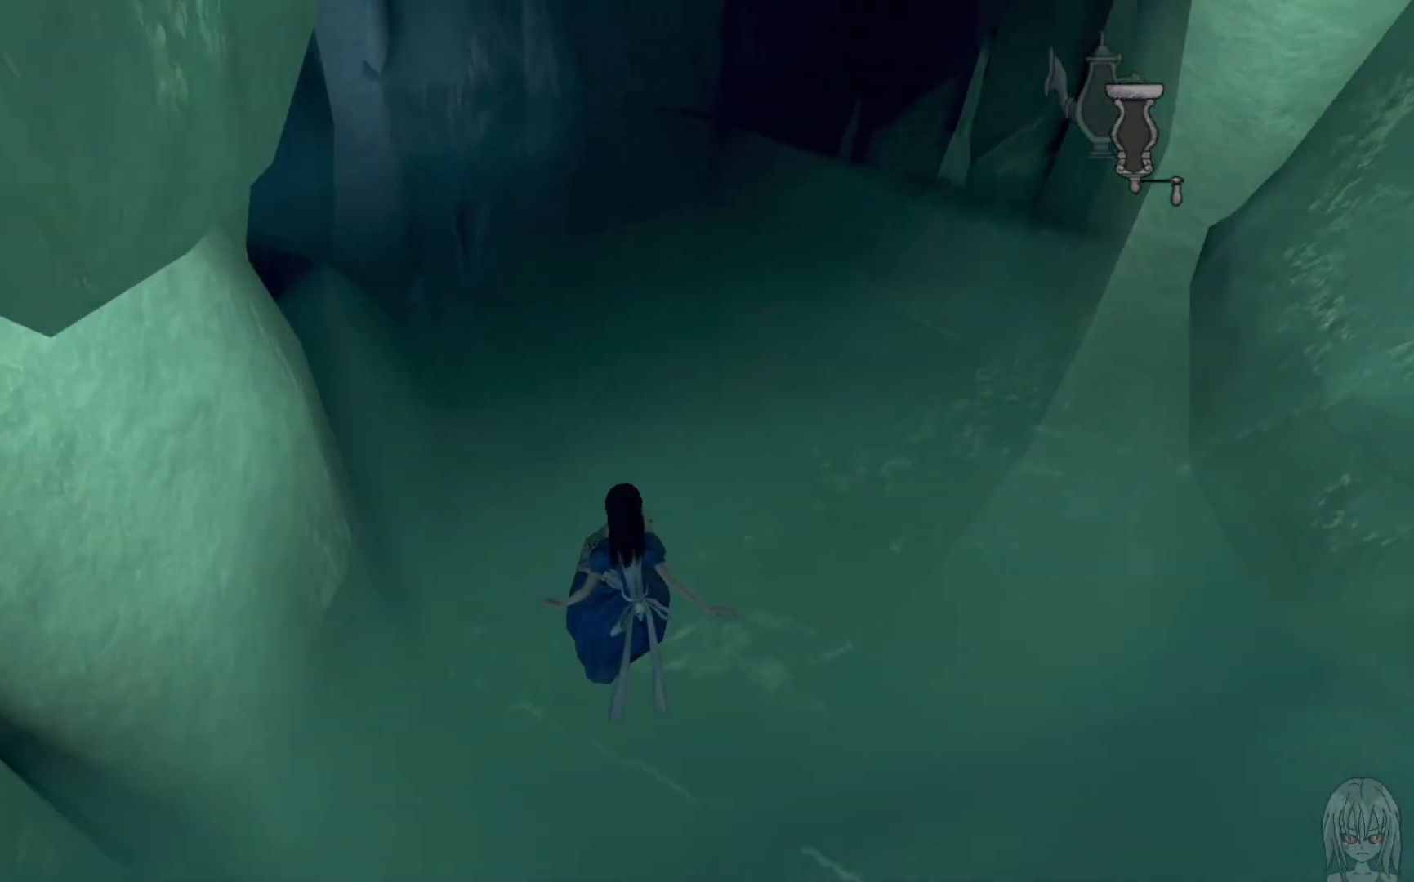
{"buttons": [], "left_stick": "center", "right_stick": "center", "events": [[383, "left_stick", "center"]]}
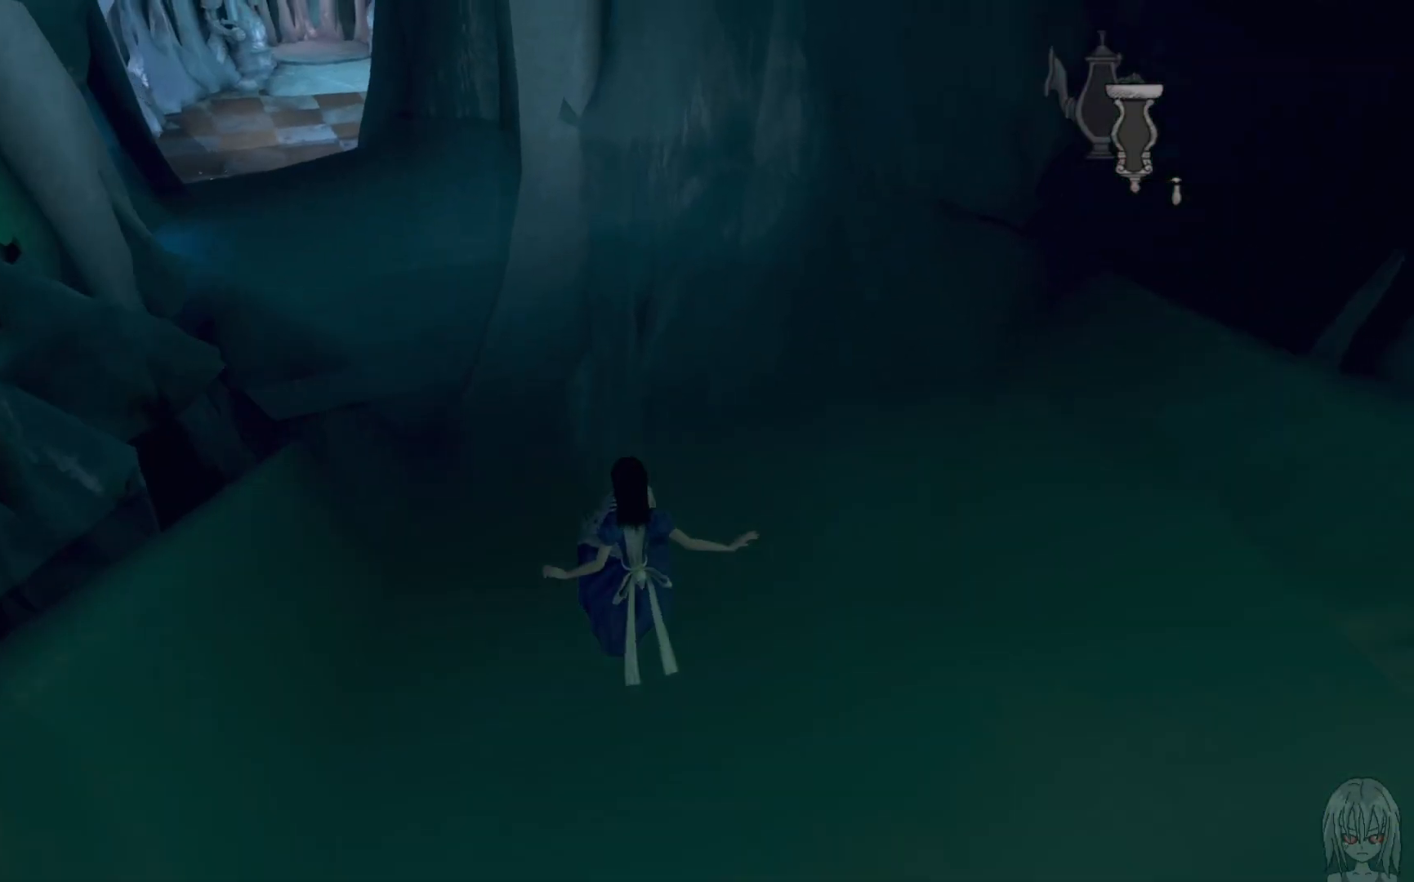
{"buttons": [], "left_stick": "up-left", "right_stick": "center", "events": [[133, "left_stick", "up-left"]]}
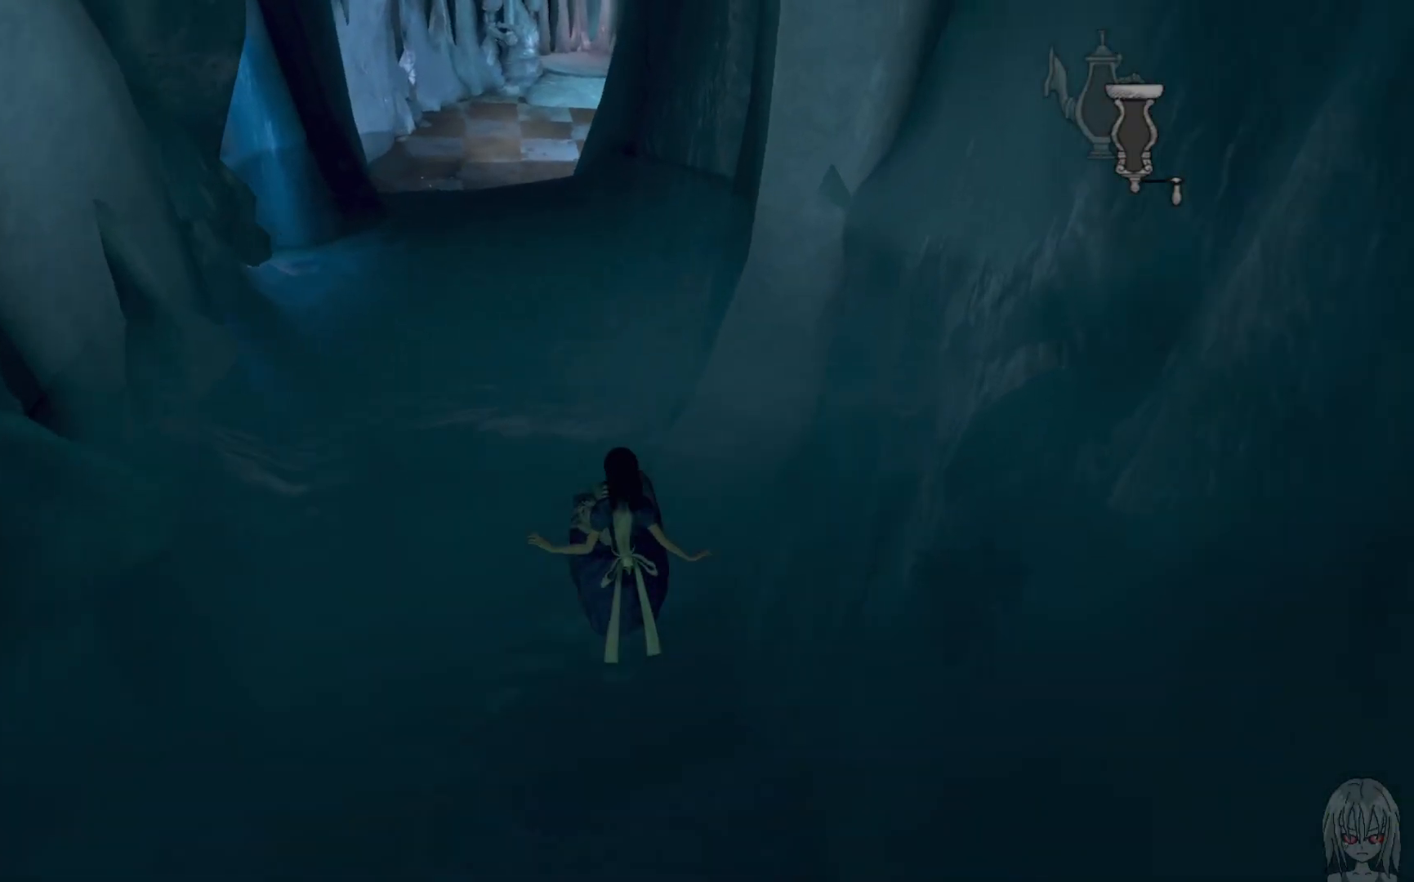
{"buttons": [], "left_stick": "up", "right_stick": "center", "events": [[83, "left_stick", "up"]]}
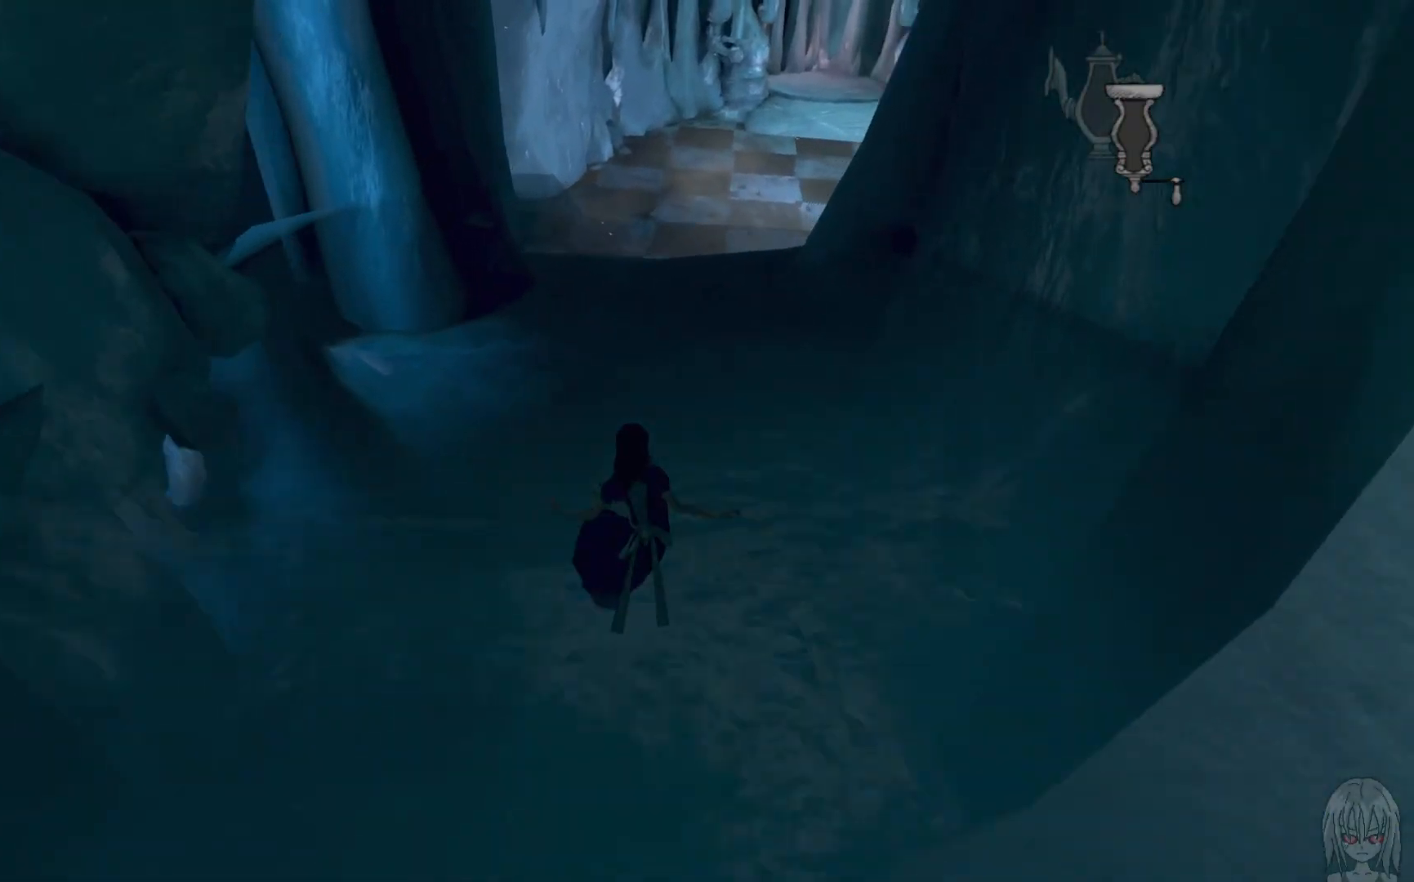
{"buttons": [], "left_stick": "up-right", "right_stick": "center", "events": [[300, "left_stick", "up-right"]]}
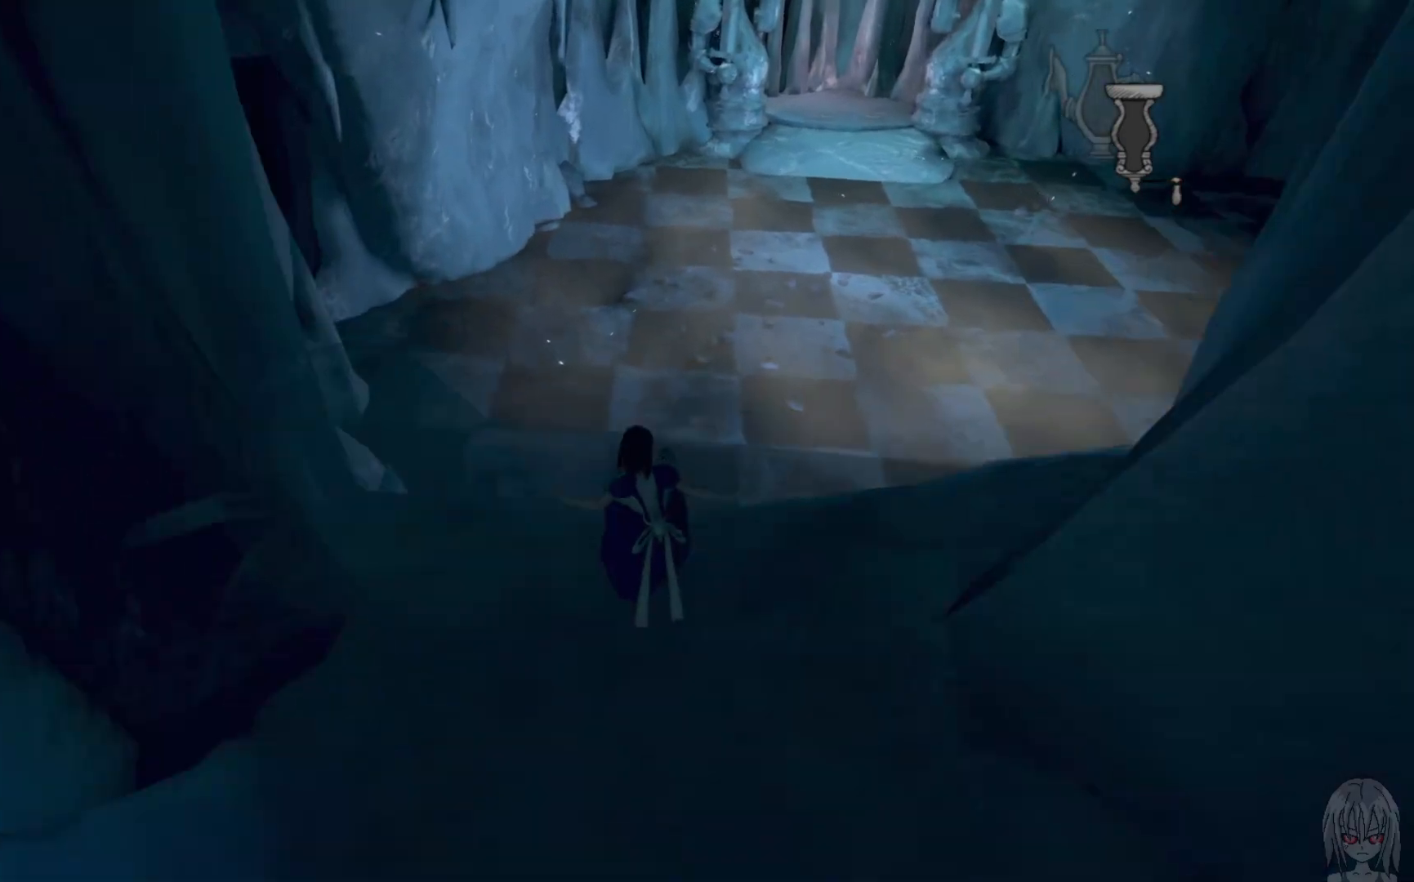
{"buttons": ["A", "R1"], "left_stick": "up-right", "right_stick": "center", "events": [[383, "A", "down"], [433, "R1", "down"]]}
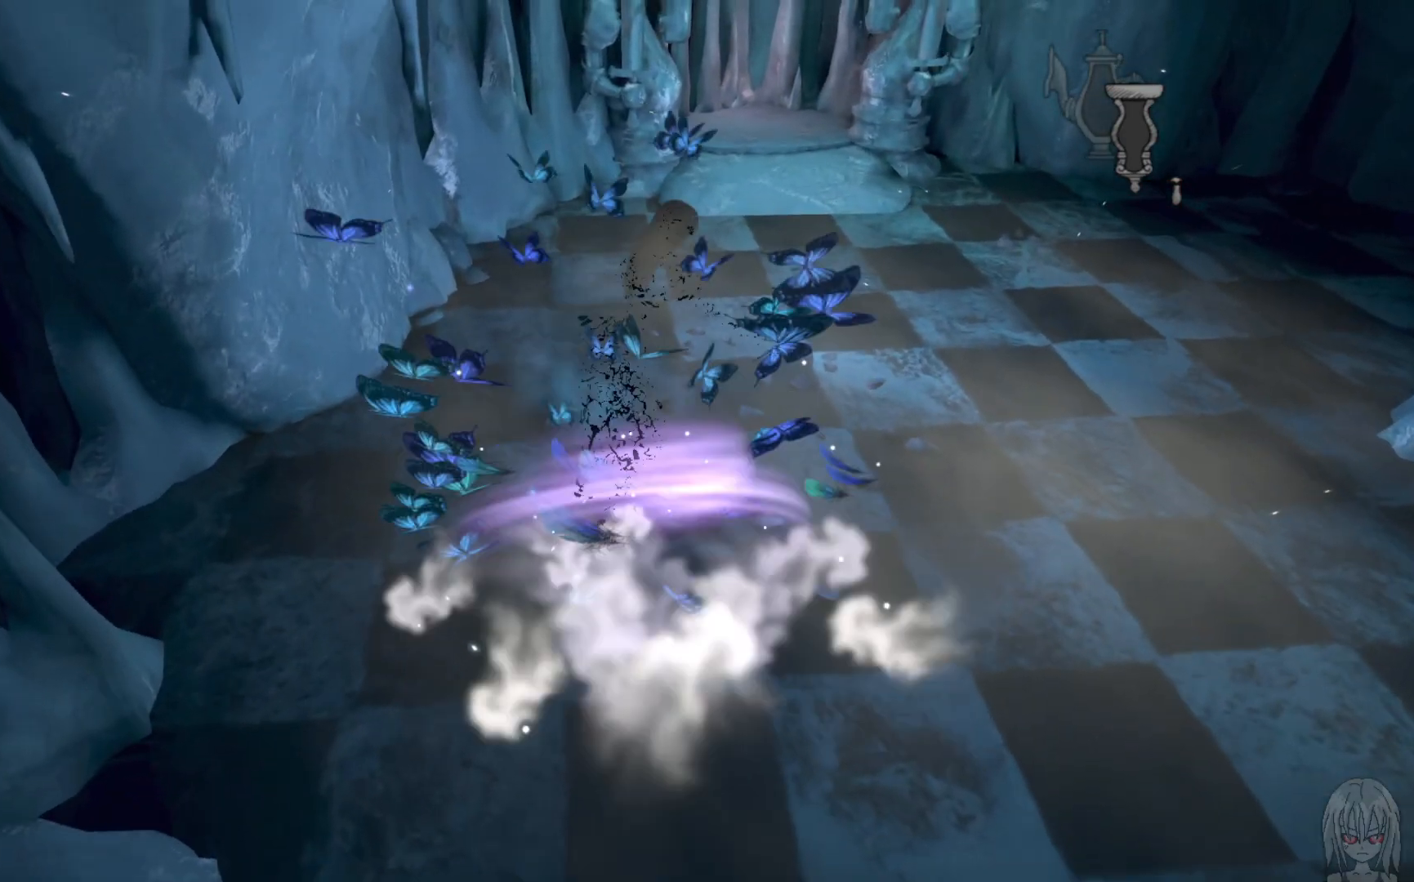
{"buttons": [], "left_stick": "up-right", "right_stick": "up-left", "events": [[17, "R1", "up"], [50, "A", "up"], [417, "right_stick", "up-left"]]}
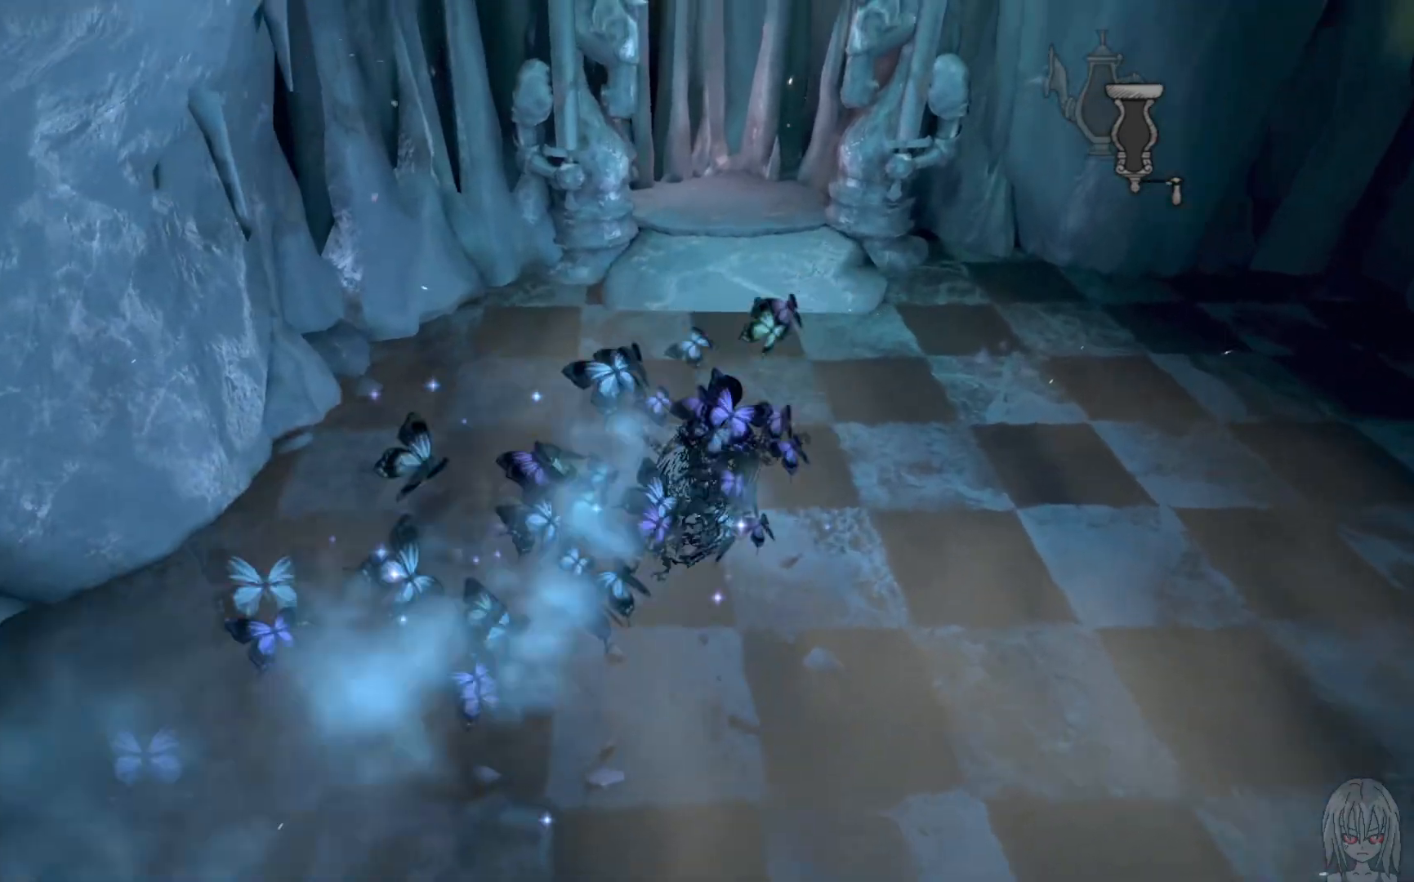
{"buttons": [], "left_stick": "center", "right_stick": "center", "events": [[33, "right_stick", "center"], [483, "left_stick", "center"]]}
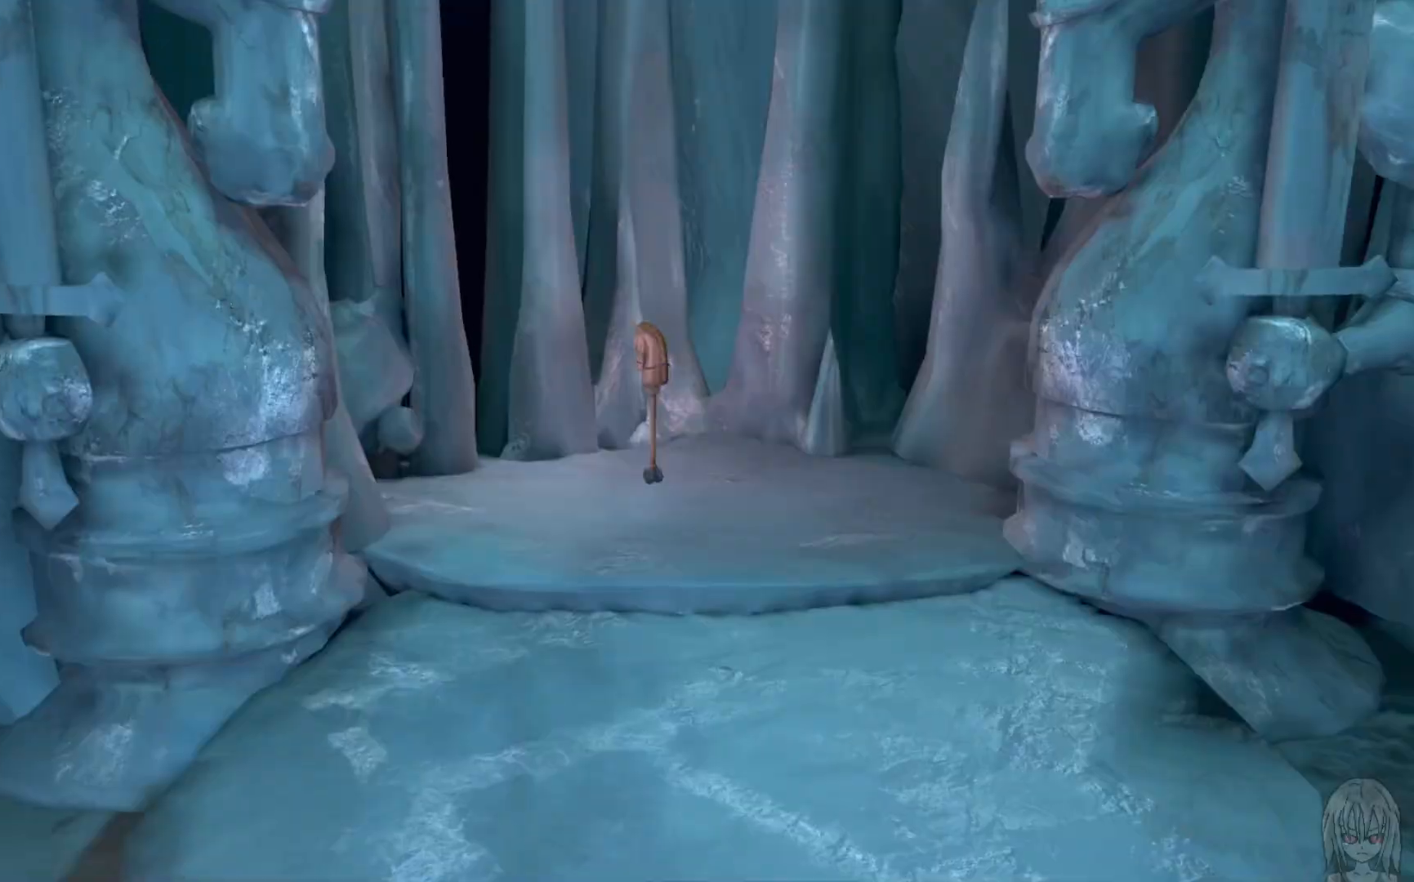
{"buttons": ["R1"], "left_stick": "center", "right_stick": "center", "events": [[350, "R1", "down"], [433, "R1", "up"], [483, "R1", "down"]]}
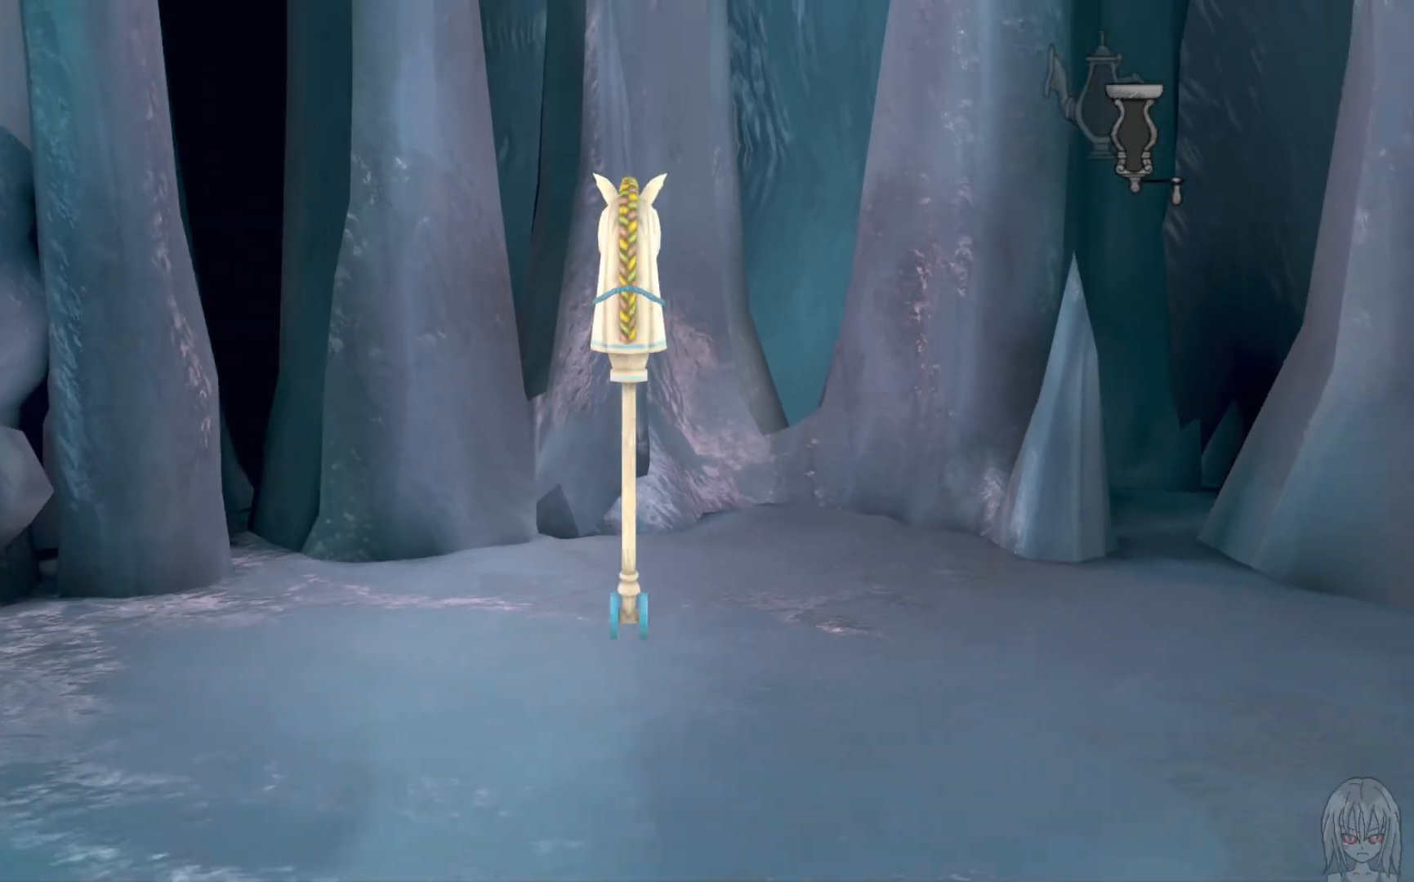
{"buttons": ["L1"], "left_stick": "up", "right_stick": "center", "events": [[50, "R1", "up"], [117, "R1", "down"], [167, "R1", "up"], [267, "R1", "down"], [367, "R1", "up"], [417, "left_stick", "up"], [483, "L1", "down"]]}
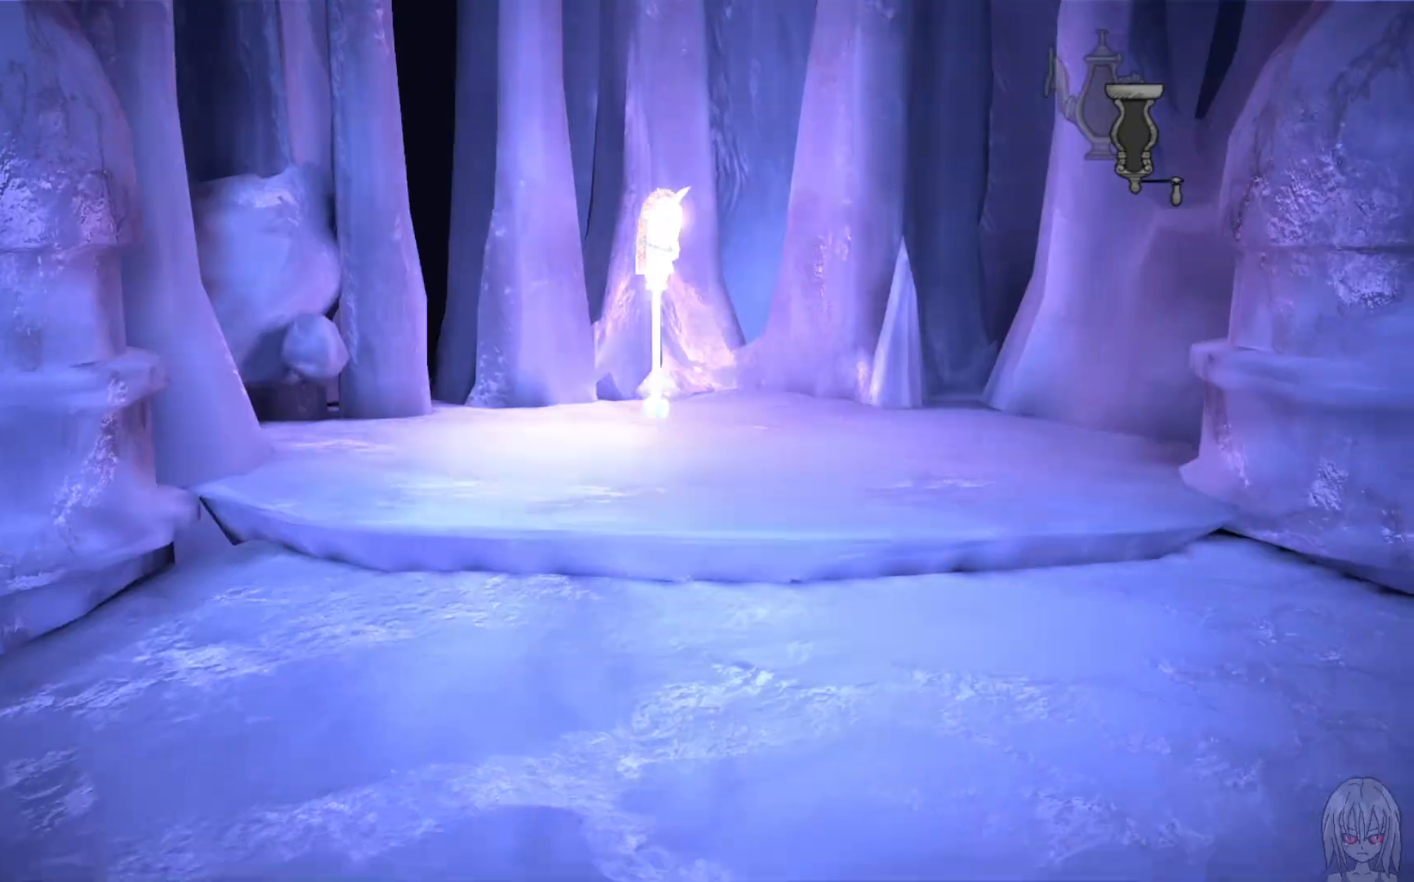
{"buttons": ["A"], "left_stick": "up", "right_stick": "center", "events": [[167, "L1", "up"], [450, "A", "down"]]}
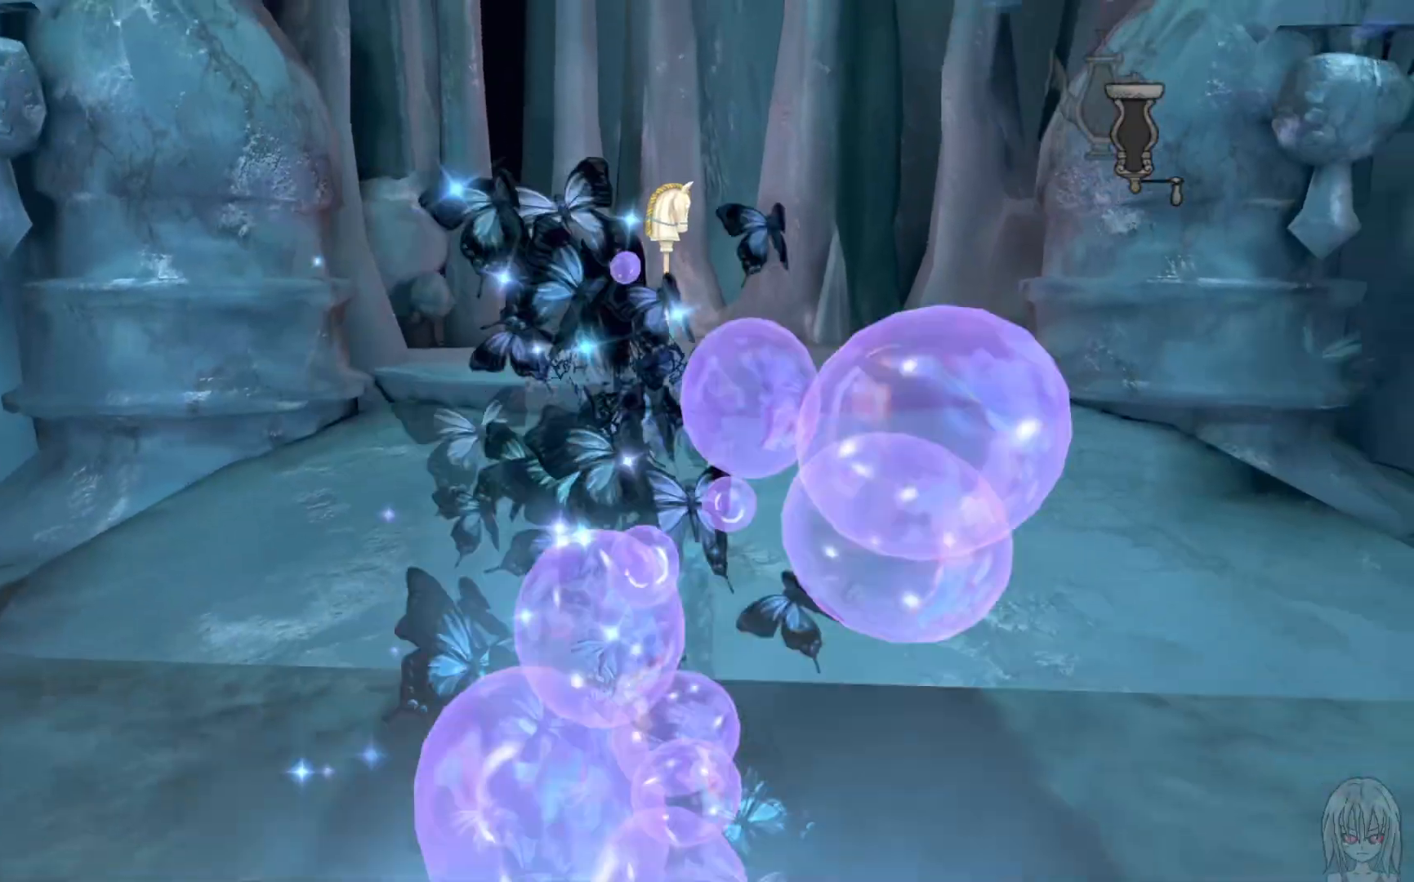
{"buttons": [], "left_stick": "center", "right_stick": "center", "events": [[33, "R1", "down"], [133, "A", "up"], [133, "R1", "up"], [483, "left_stick", "center"]]}
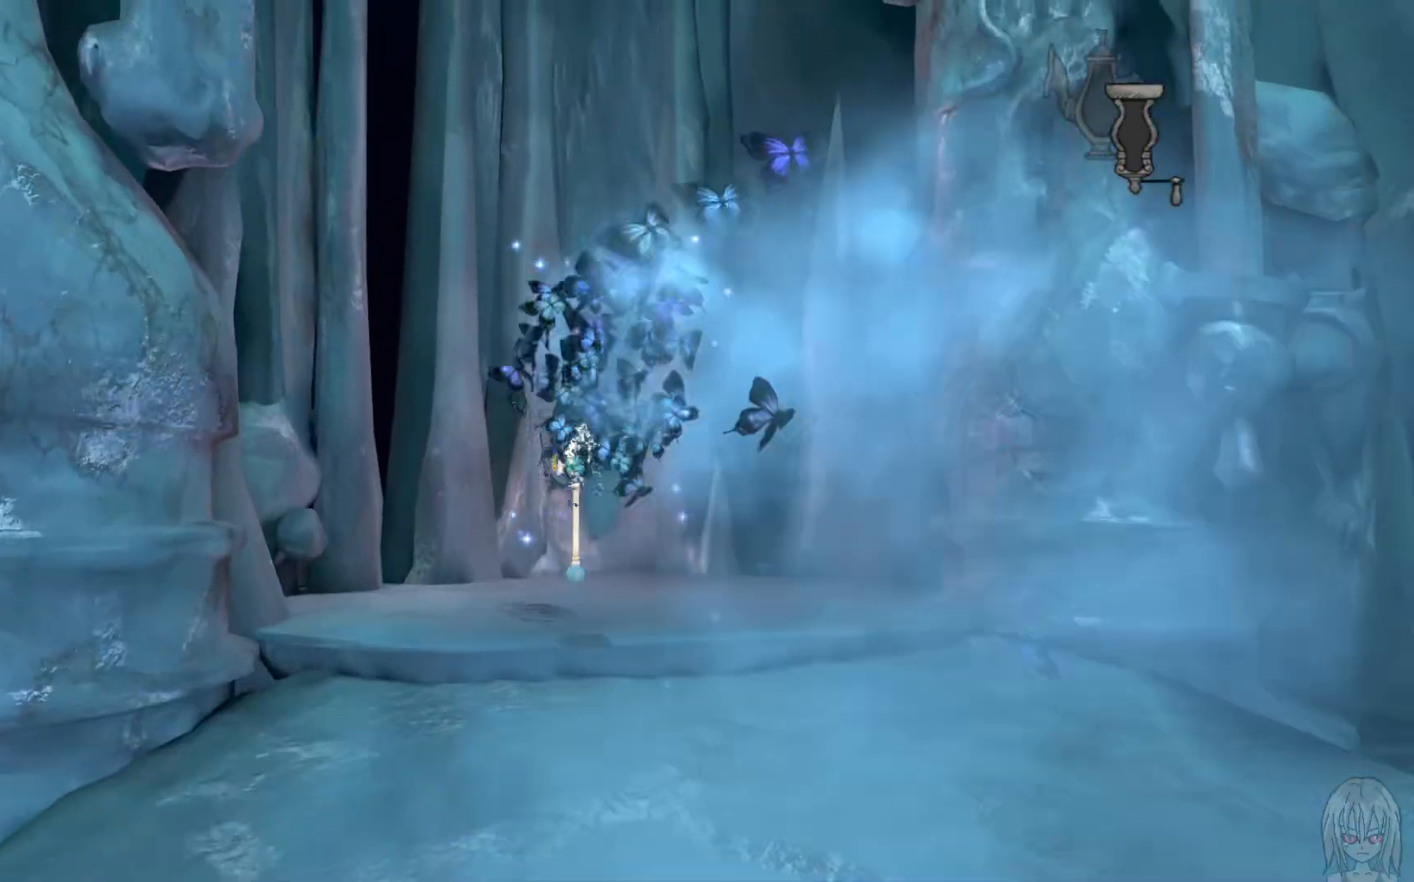
{"buttons": [], "left_stick": "center", "right_stick": "center", "events": [[367, "left_stick", "down-right"], [500, "left_stick", "center"]]}
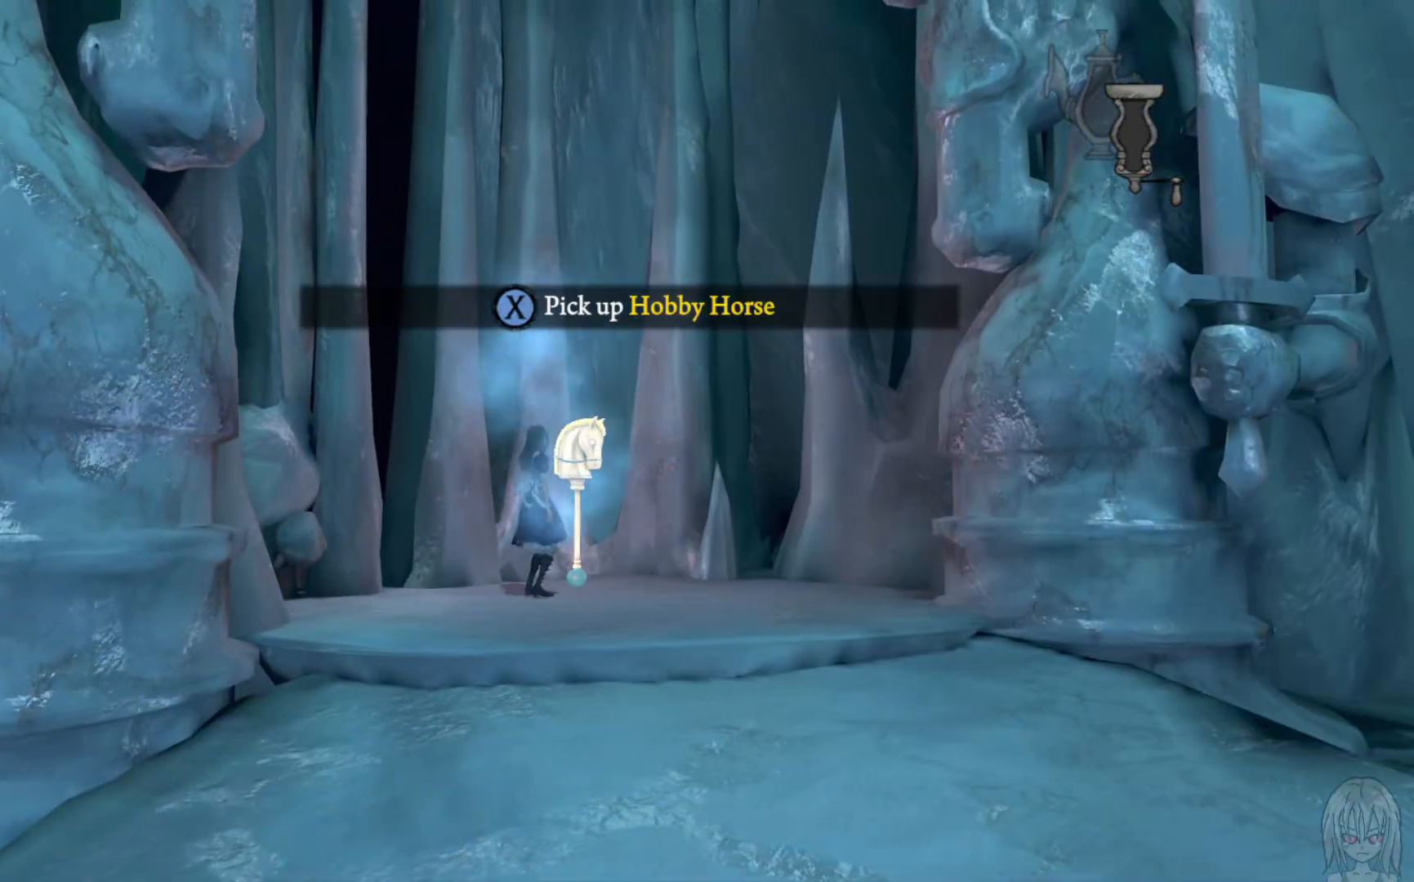
{"buttons": [], "left_stick": "center", "right_stick": "center", "events": [[83, "X", "down"], [183, "X", "up"]]}
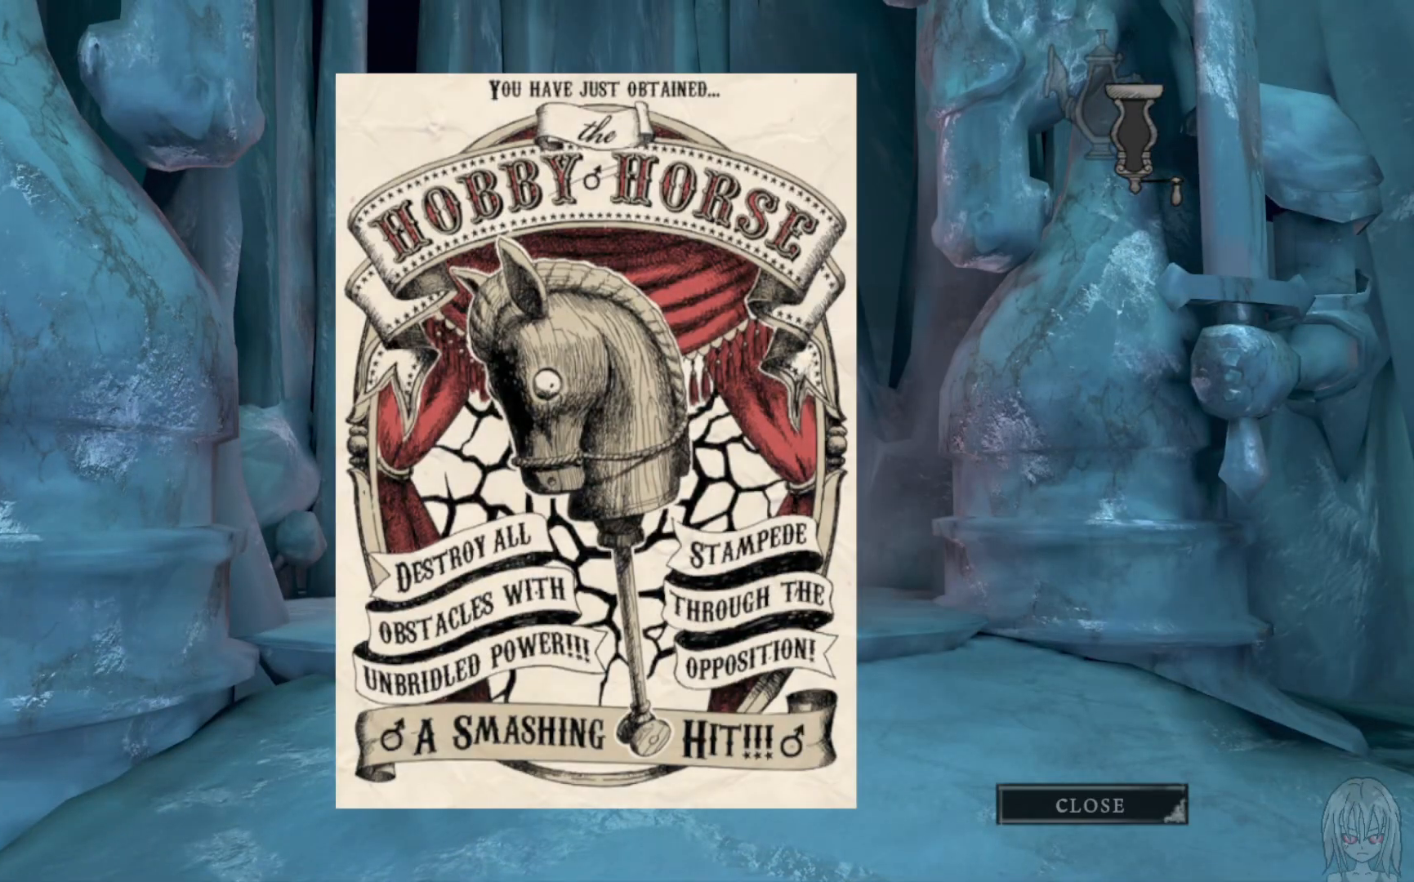
{"buttons": [], "left_stick": "center", "right_stick": "center", "events": [[67, "B", "down"], [117, "B", "up"], [183, "B", "down"], [233, "B", "up"]]}
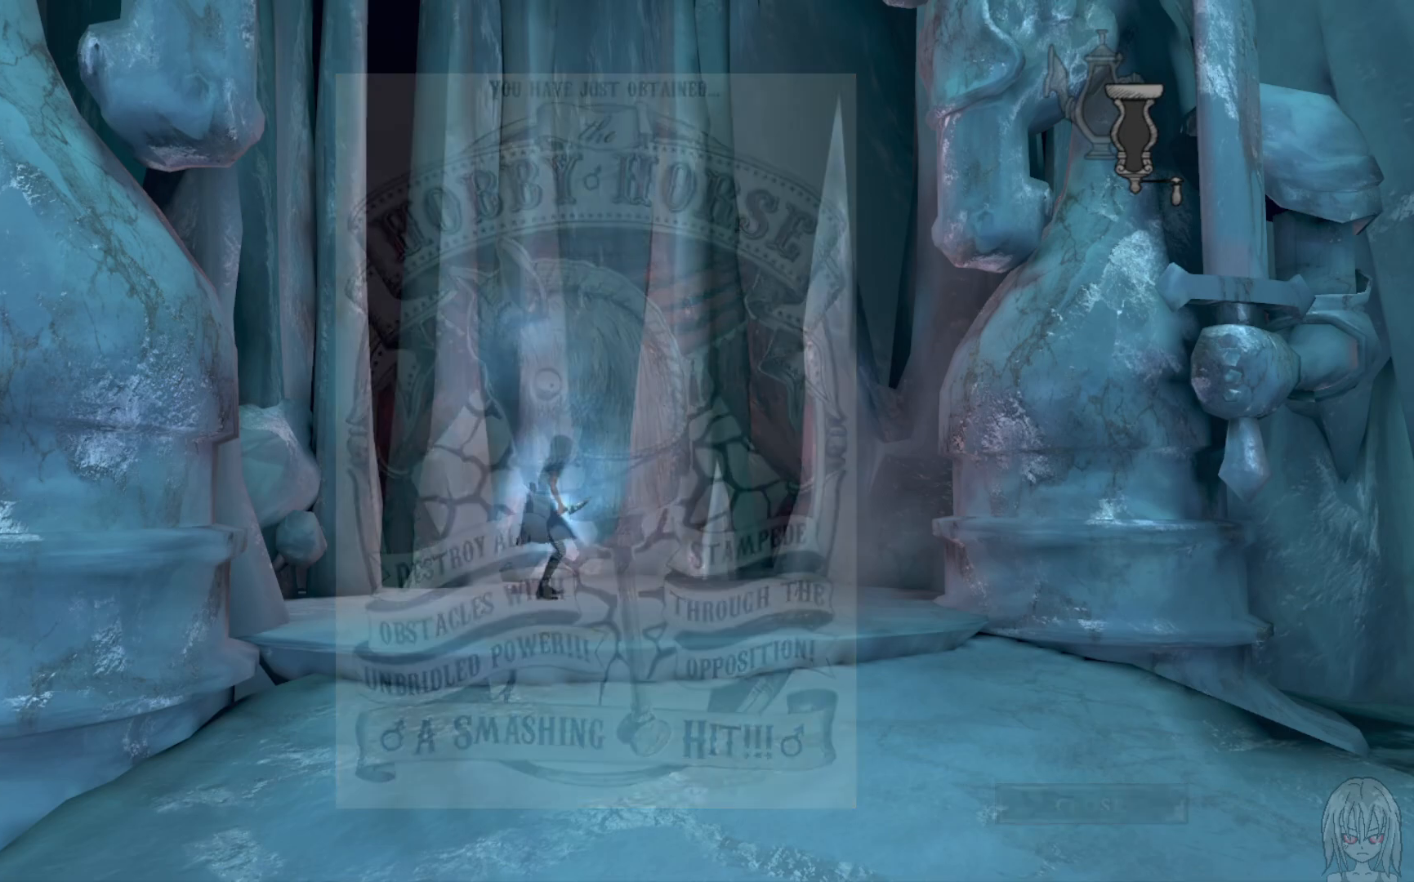
{"buttons": [], "left_stick": "center", "right_stick": "right", "events": [[500, "right_stick", "right"]]}
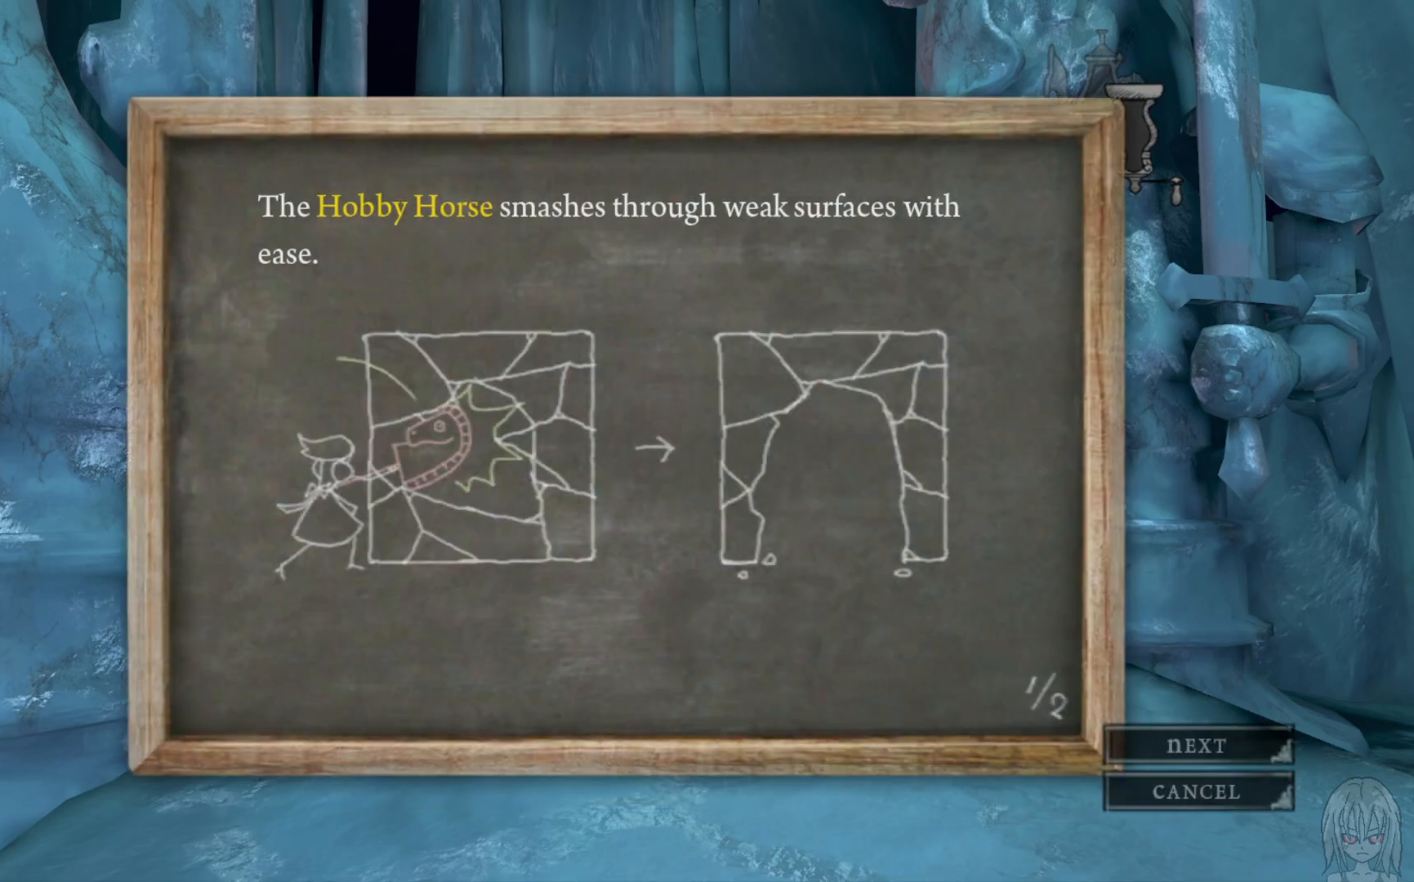
{"buttons": [], "left_stick": "center", "right_stick": "center", "events": [[300, "right_stick", "center"], [400, "B", "down"], [467, "B", "up"]]}
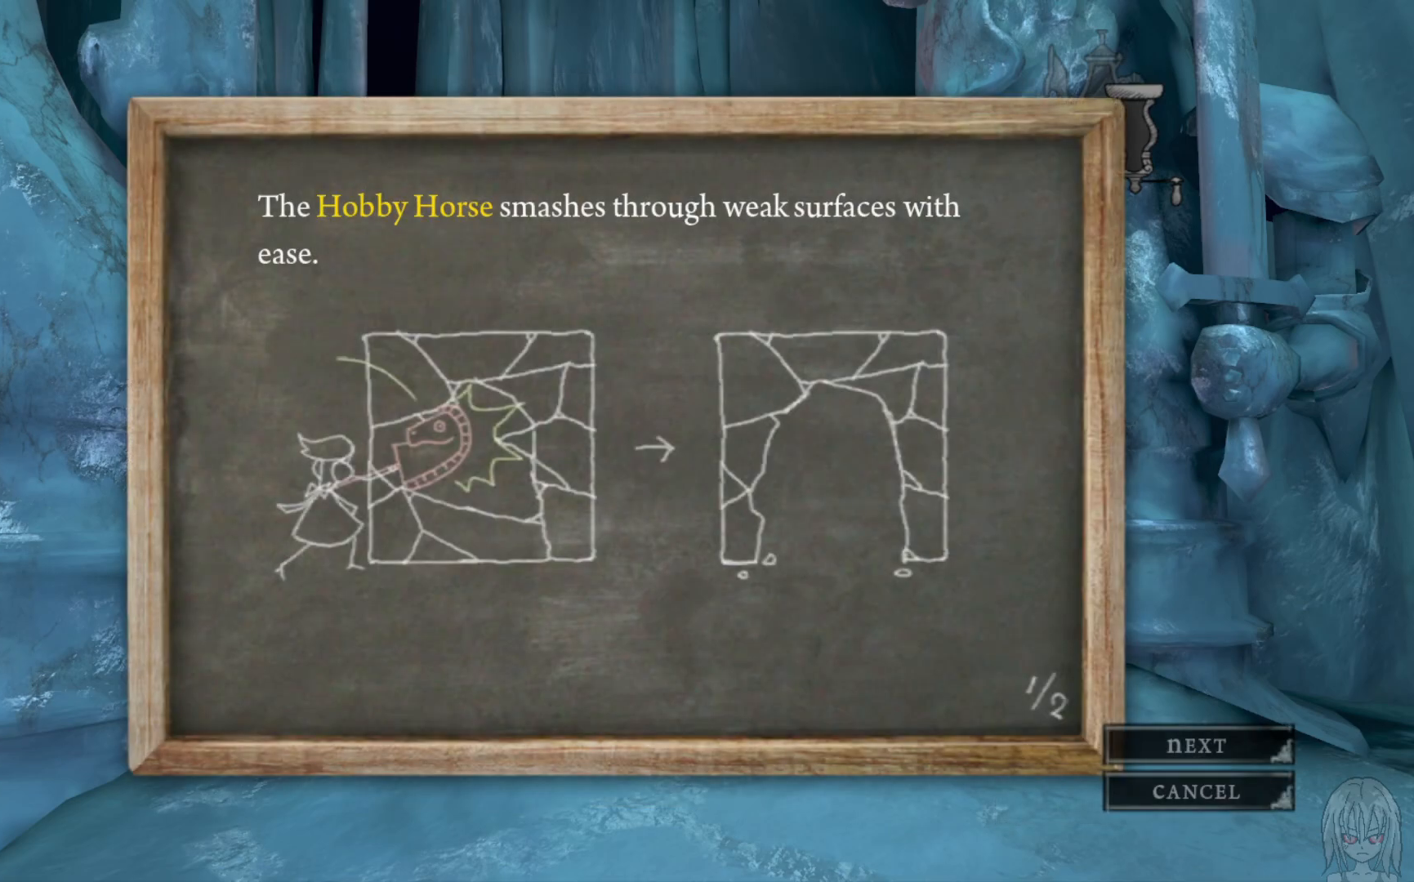
{"buttons": [], "left_stick": "center", "right_stick": "center", "events": [[33, "B", "down"], [150, "B", "up"]]}
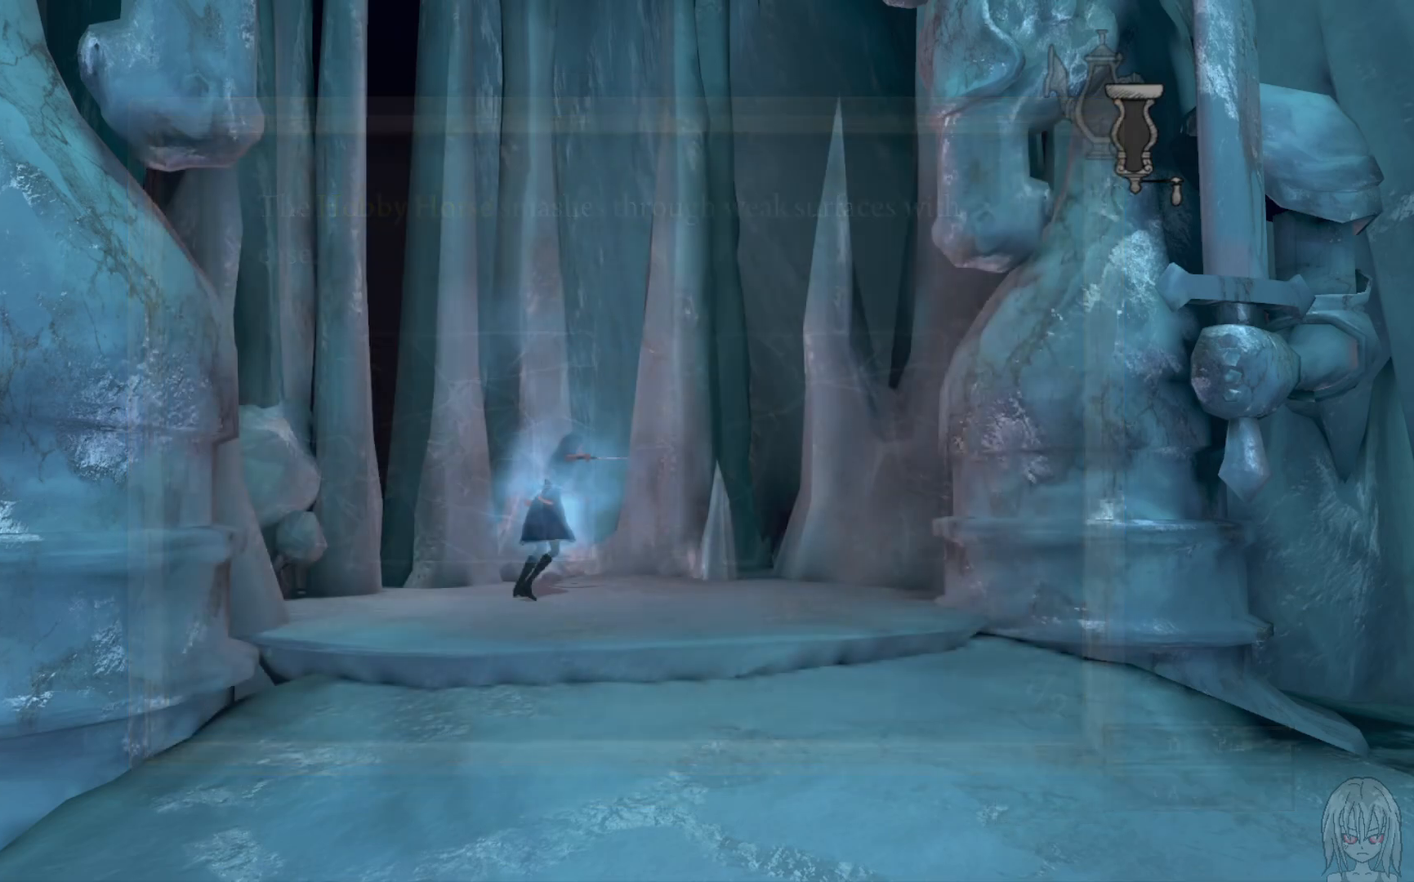
{"buttons": [], "left_stick": "center", "right_stick": "right", "events": [[133, "right_stick", "right"]]}
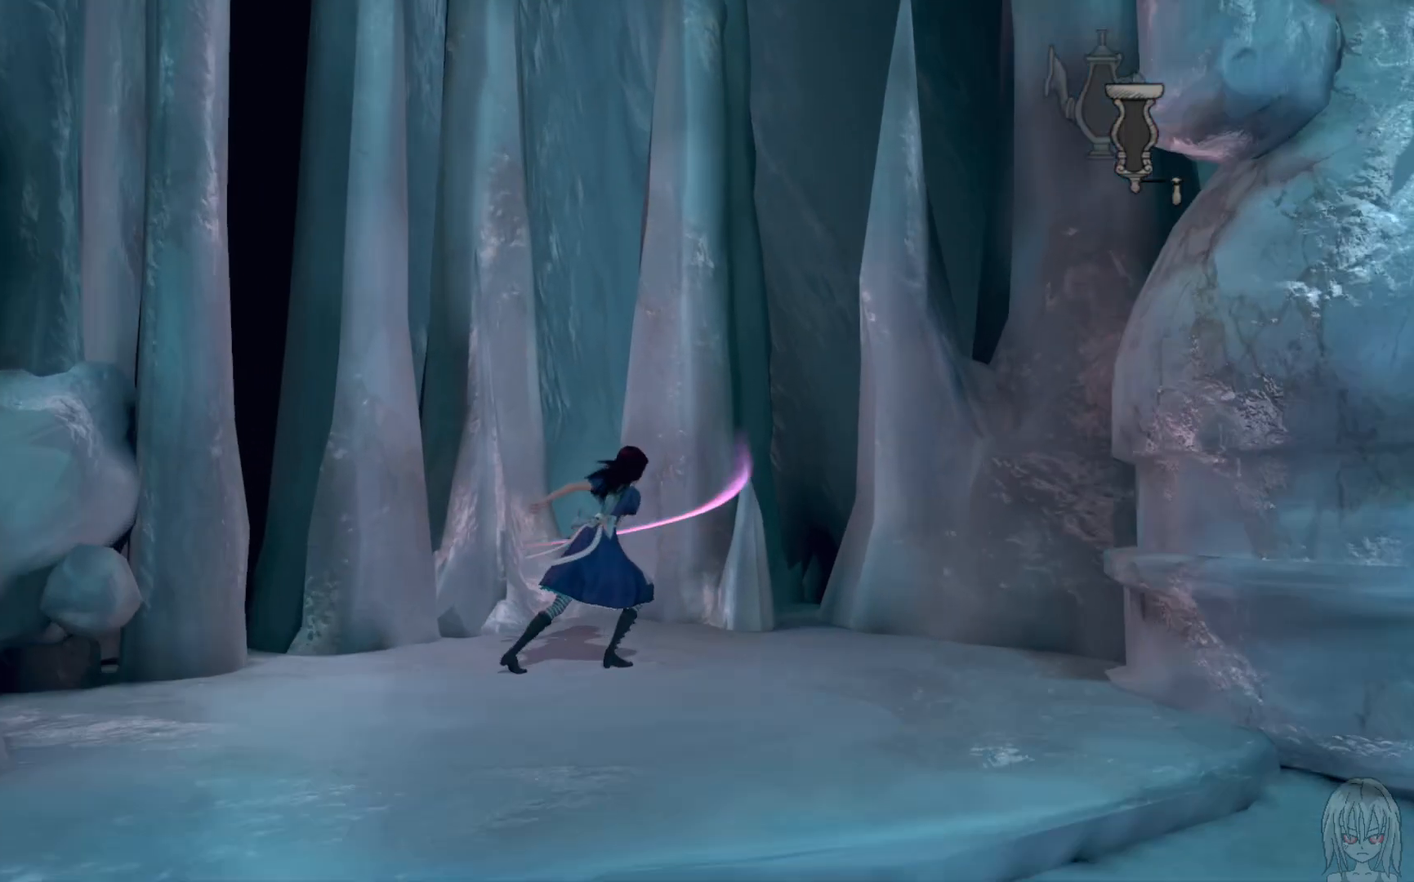
{"buttons": [], "left_stick": "center", "right_stick": "right", "events": []}
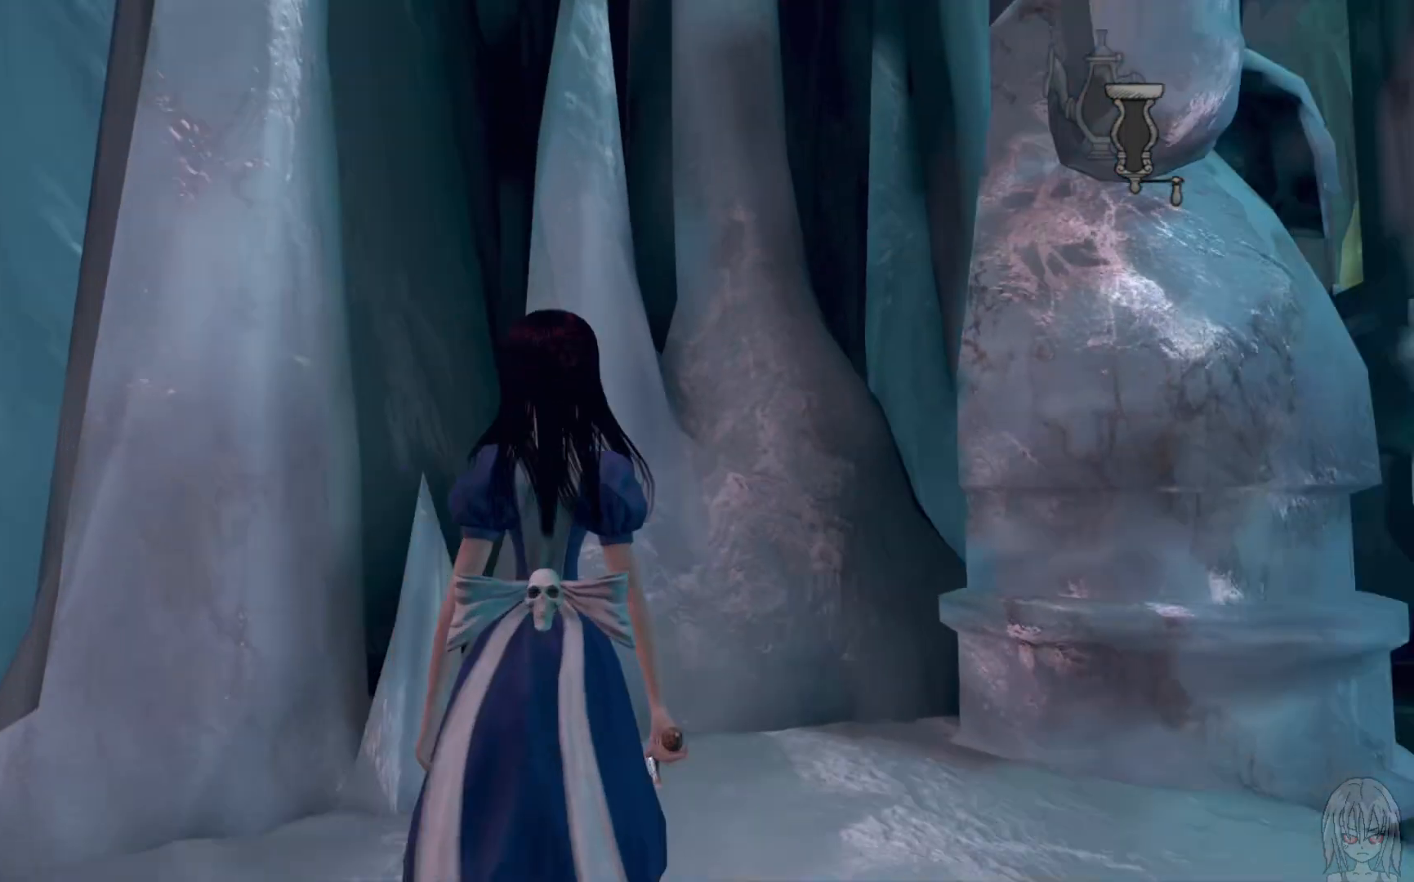
{"buttons": [], "left_stick": "up-right", "right_stick": "center", "events": [[300, "right_stick", "center"], [333, "left_stick", "right"], [383, "left_stick", "up-right"]]}
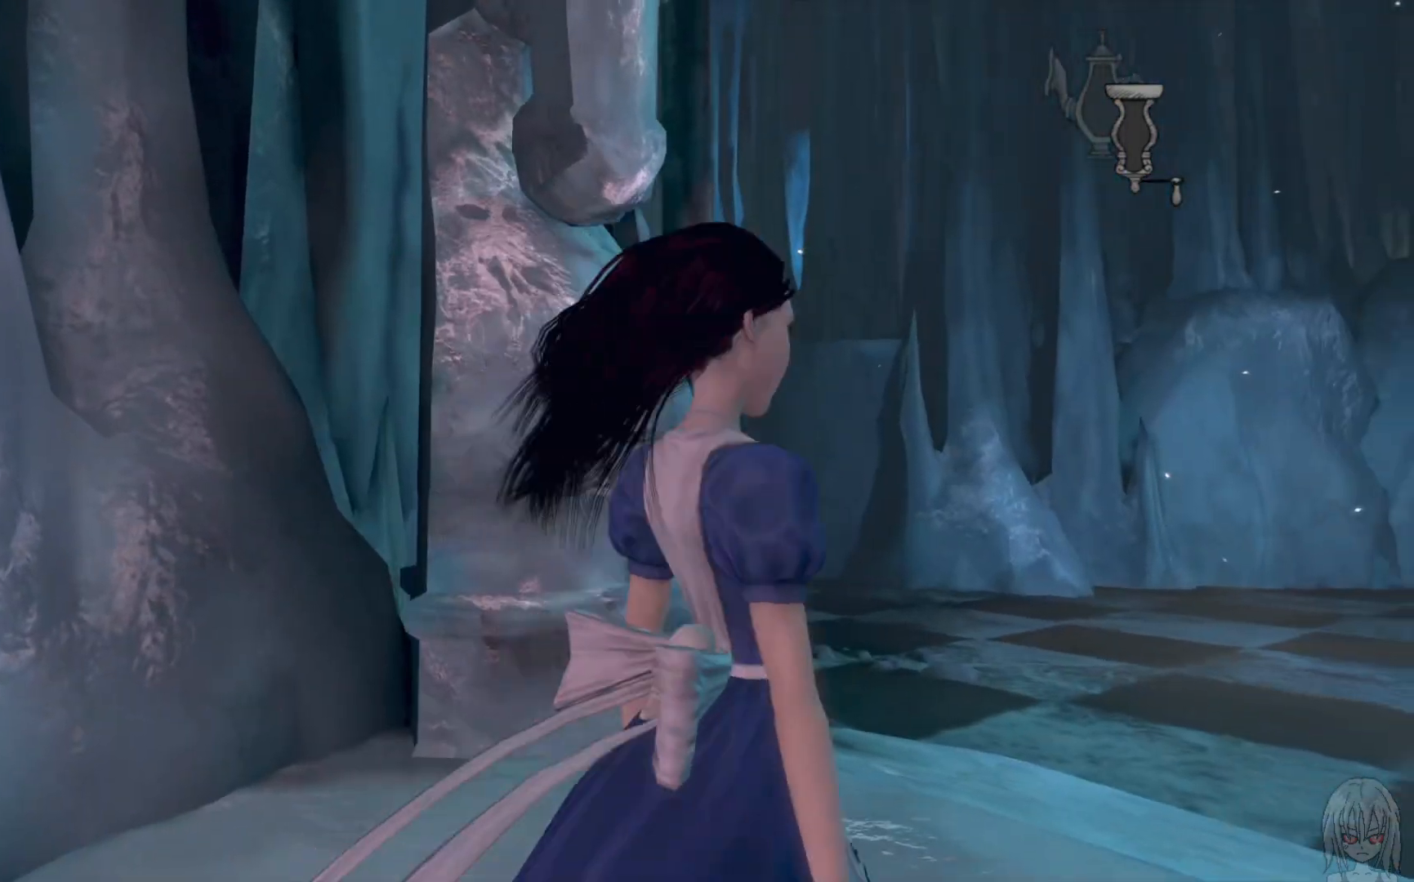
{"buttons": [], "left_stick": "center", "right_stick": "center", "events": [[200, "left_stick", "up"], [300, "left_stick", "center"]]}
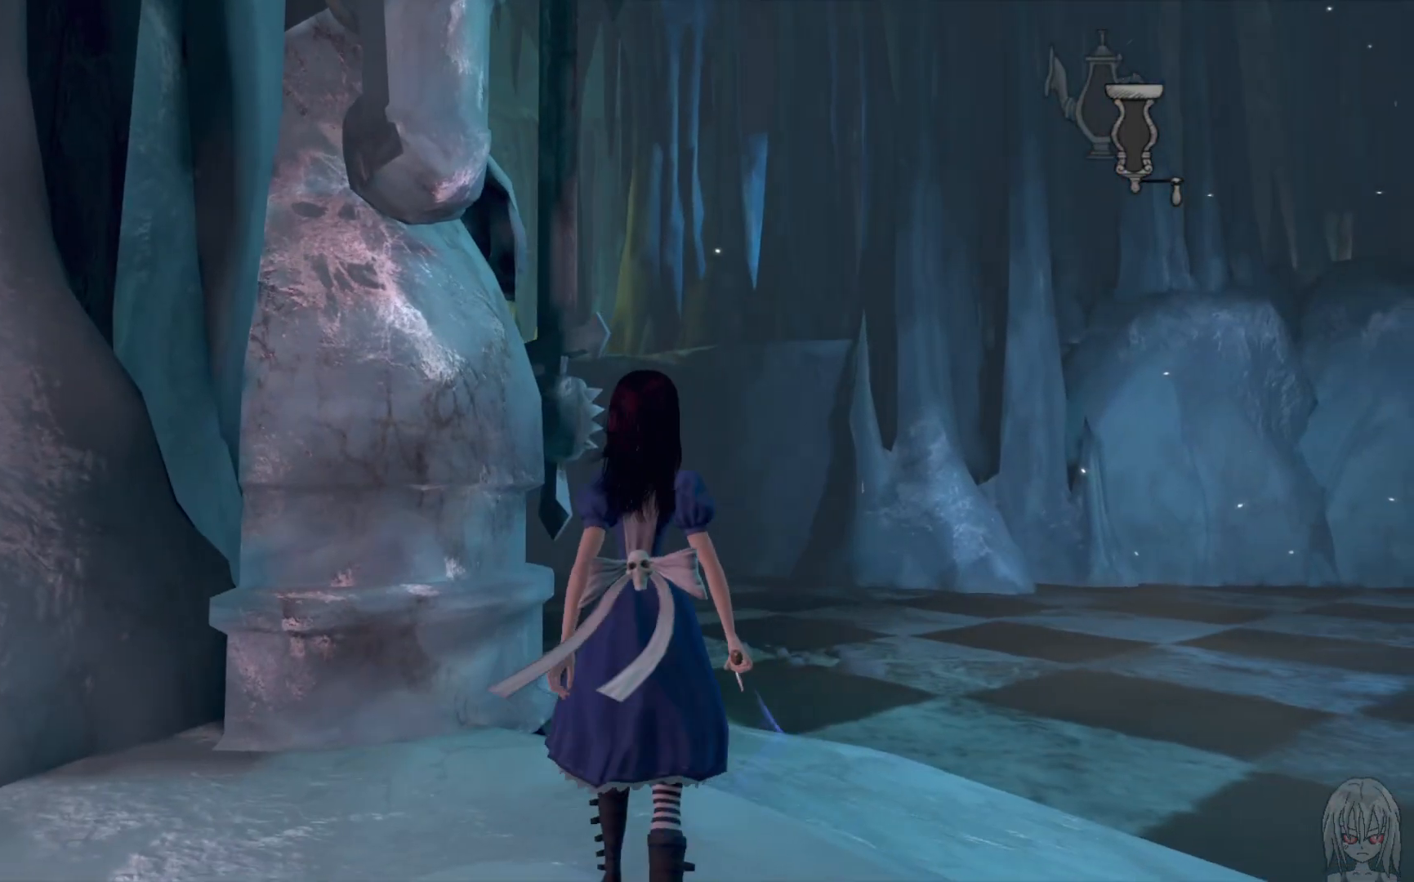
{"buttons": [], "left_stick": "center", "right_stick": "center", "events": []}